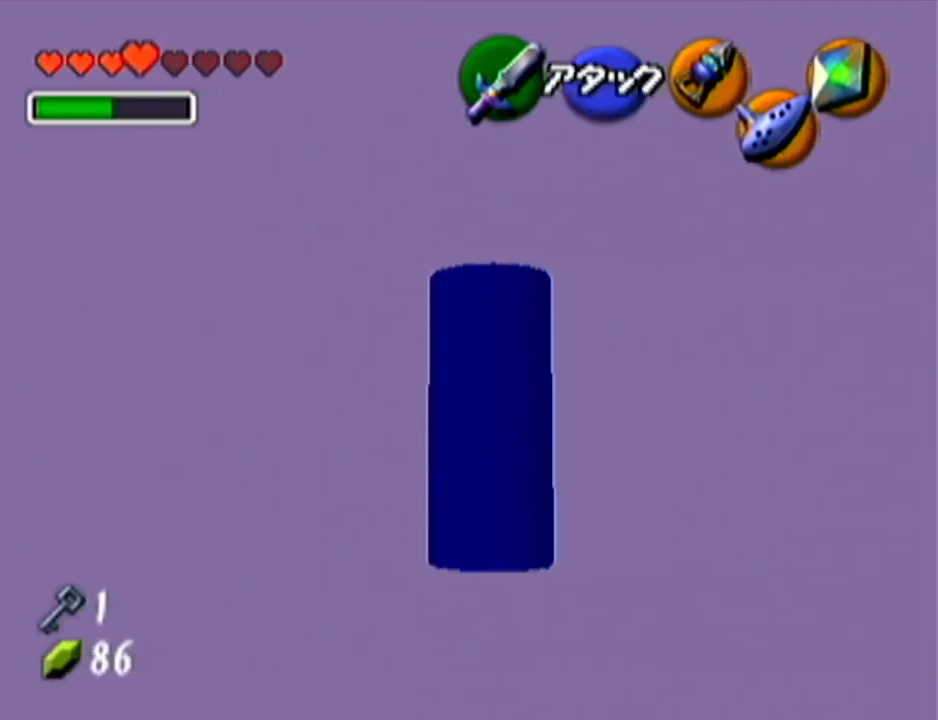
Gameplay with a controller (Nintendo layout); each line is a JSON object with the inputs held at the frame after it. "events" lists button and stick changes between this image and that frame as [ms after this image, input, new state], when the widget could be followed in between. Not read: L3 R3.
{"buttons": [], "left_stick": "center", "events": []}
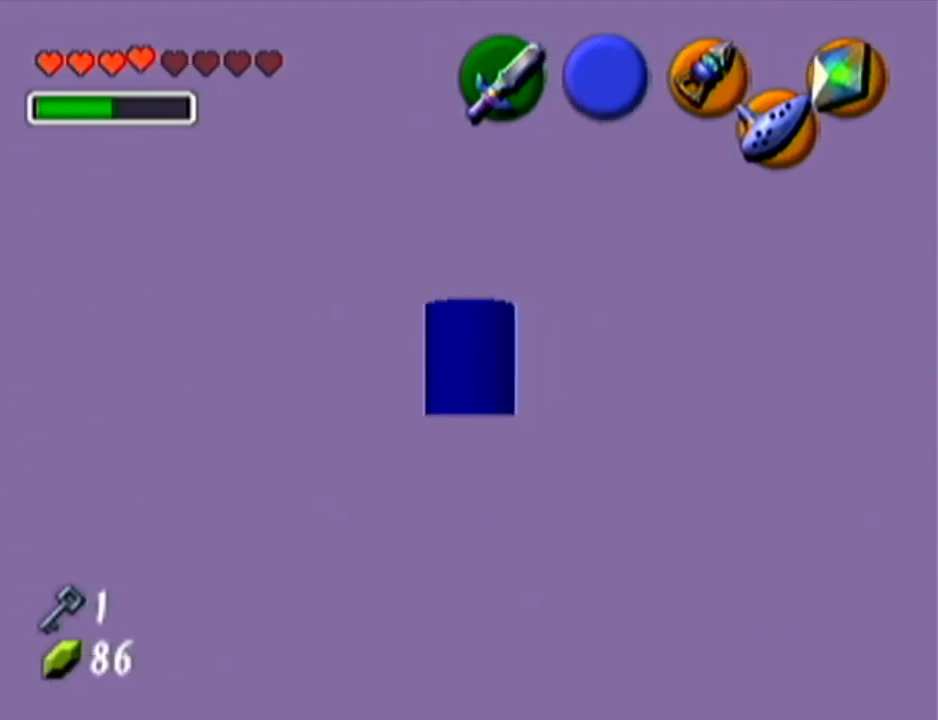
{"buttons": ["Z", "C_LEFT"], "left_stick": "down", "events": [[167, "Z", "down"], [217, "C_LEFT", "down"], [484, "left_stick", "down"]]}
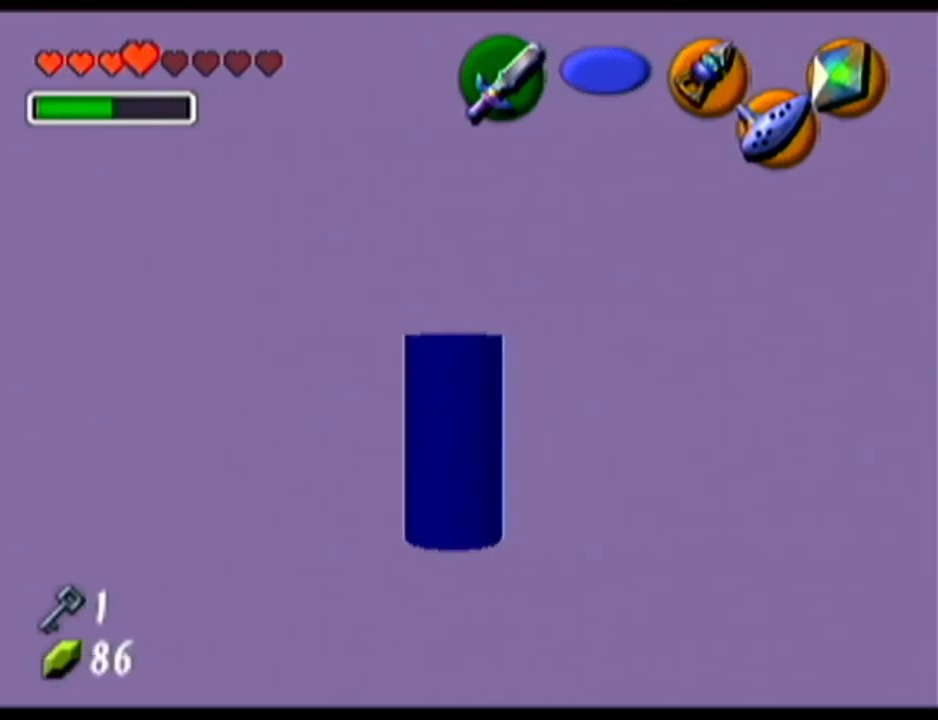
{"buttons": ["Z"], "left_stick": "down", "events": [[467, "C_LEFT", "up"]]}
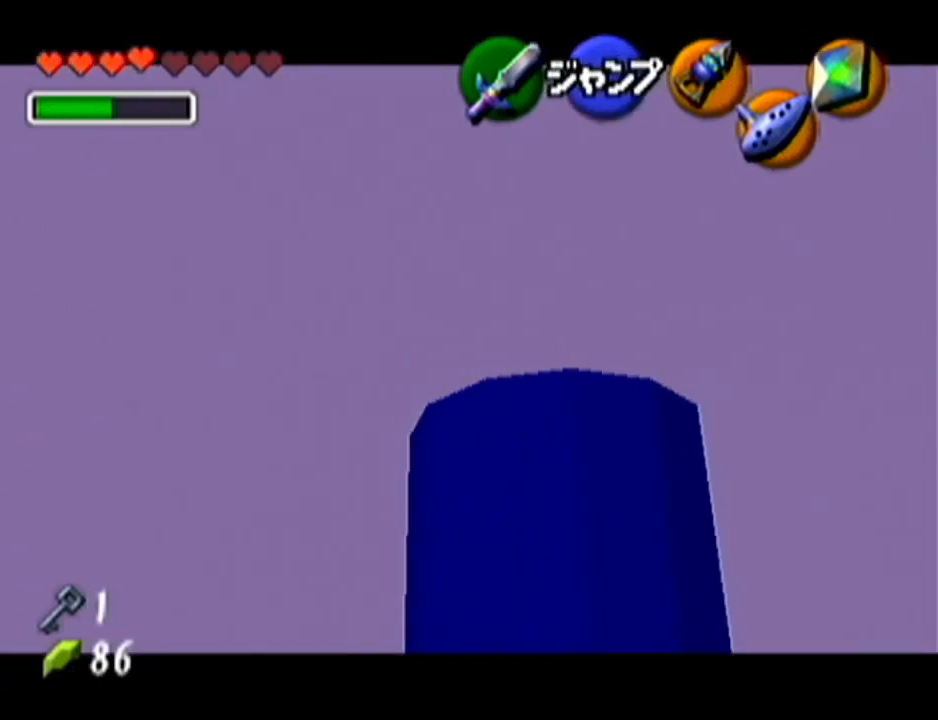
{"buttons": [], "left_stick": "center", "events": [[50, "Z", "up"], [50, "left_stick", "center"]]}
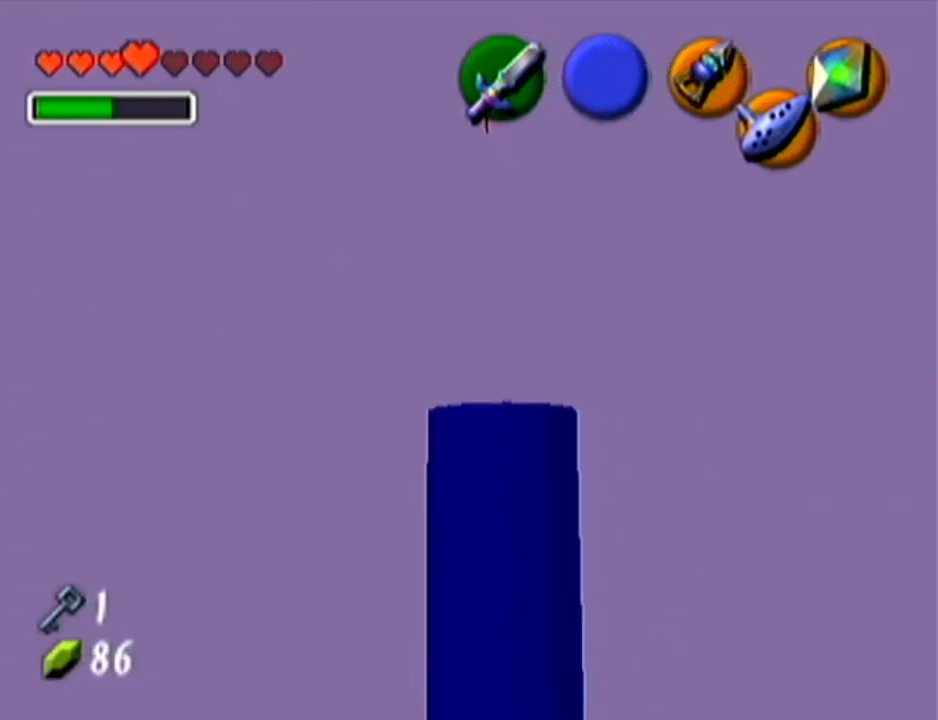
{"buttons": ["Z", "C_LEFT"], "left_stick": "center", "events": [[333, "Z", "down"], [400, "C_LEFT", "down"]]}
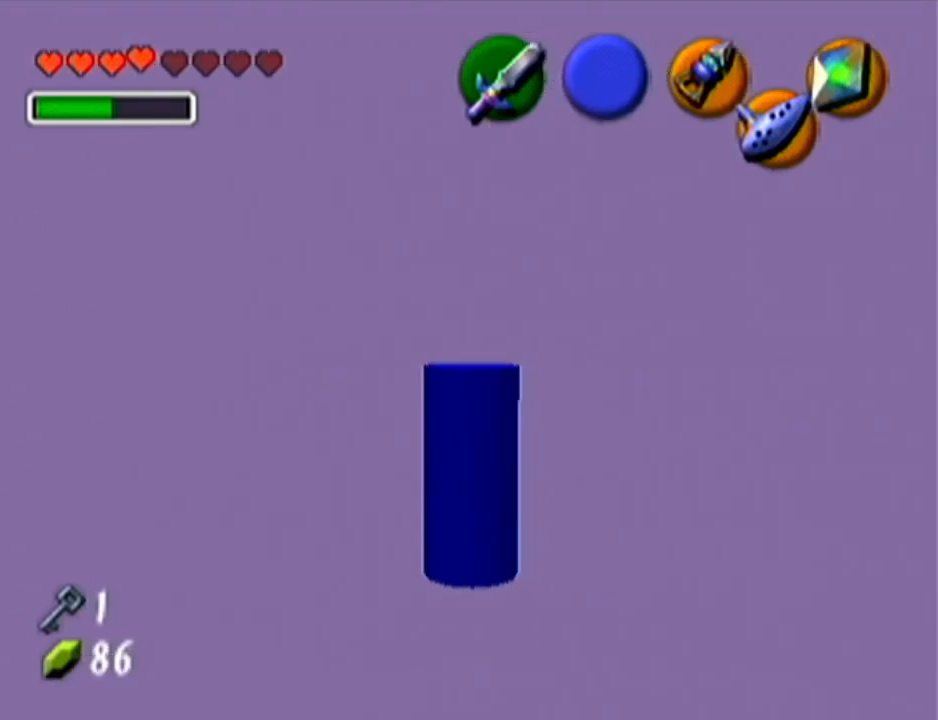
{"buttons": ["Z", "C_LEFT"], "left_stick": "down", "events": [[84, "left_stick", "down-left"], [284, "left_stick", "down"]]}
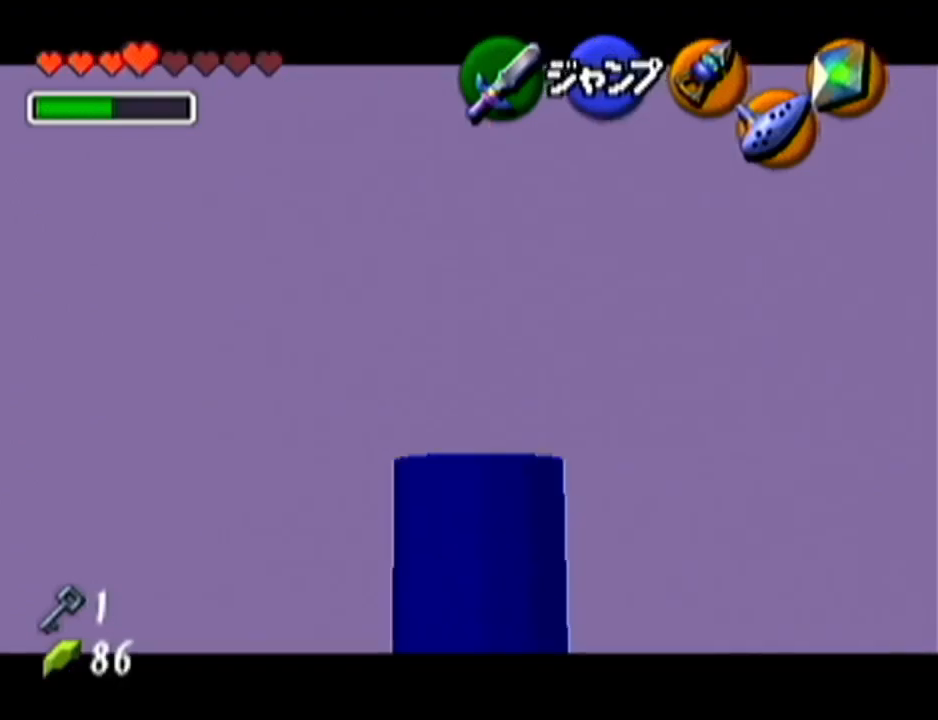
{"buttons": ["Z"], "left_stick": "center", "events": [[200, "C_LEFT", "up"], [233, "left_stick", "center"]]}
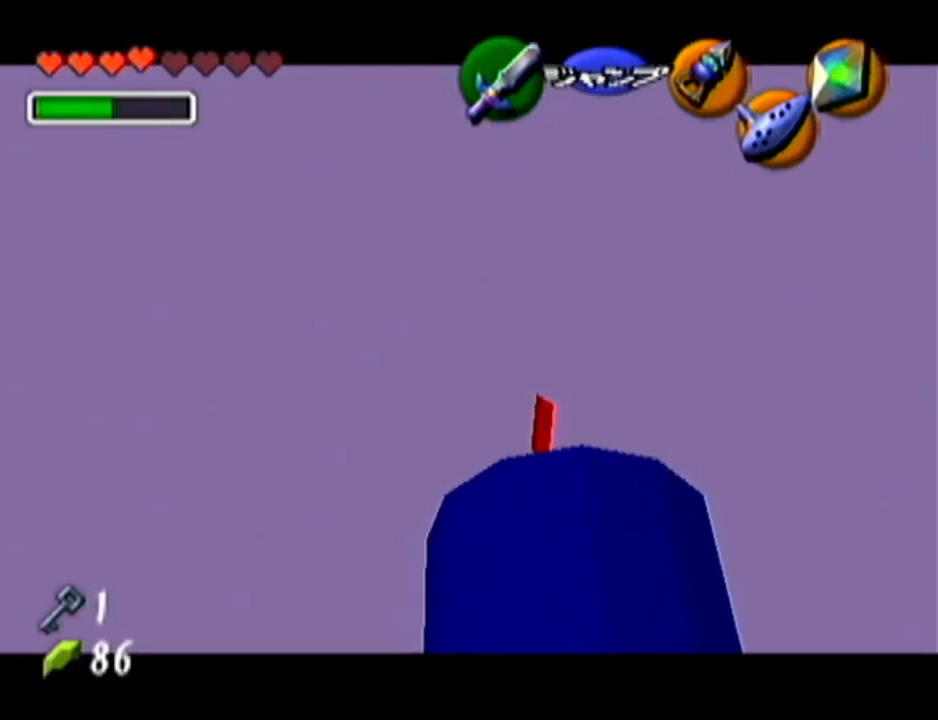
{"buttons": ["Z"], "left_stick": "center", "events": []}
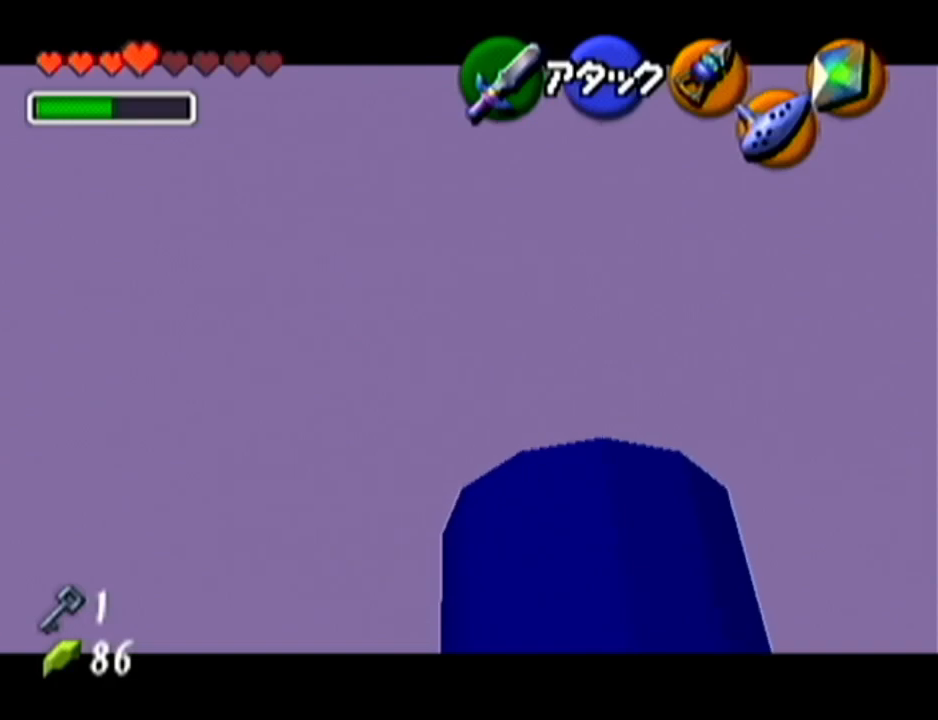
{"buttons": [], "left_stick": "up", "events": [[183, "Z", "up"], [217, "left_stick", "up"]]}
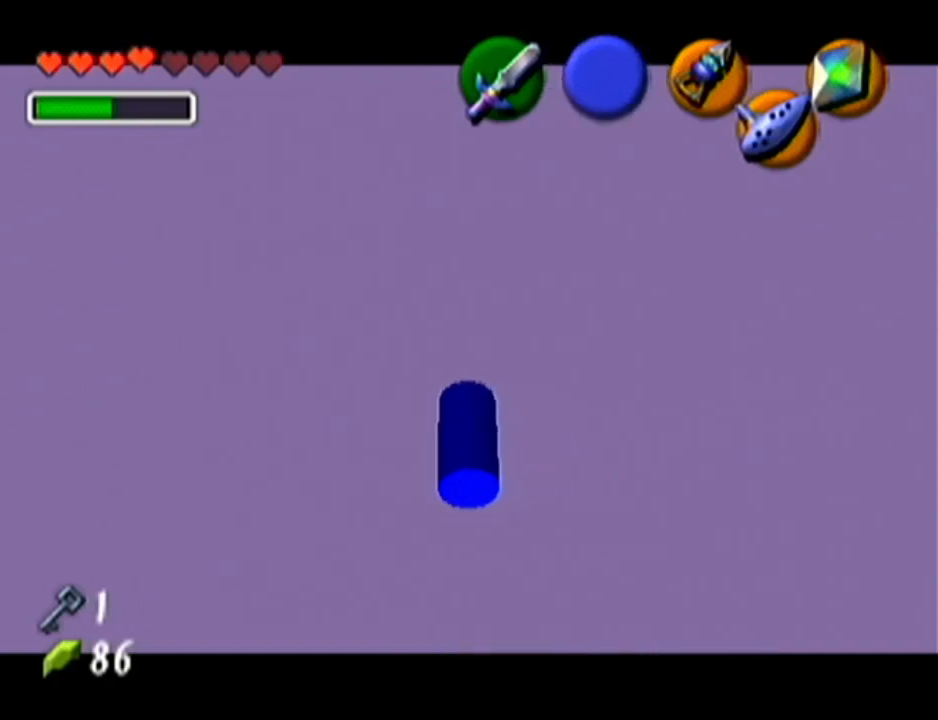
{"buttons": [], "left_stick": "up", "events": []}
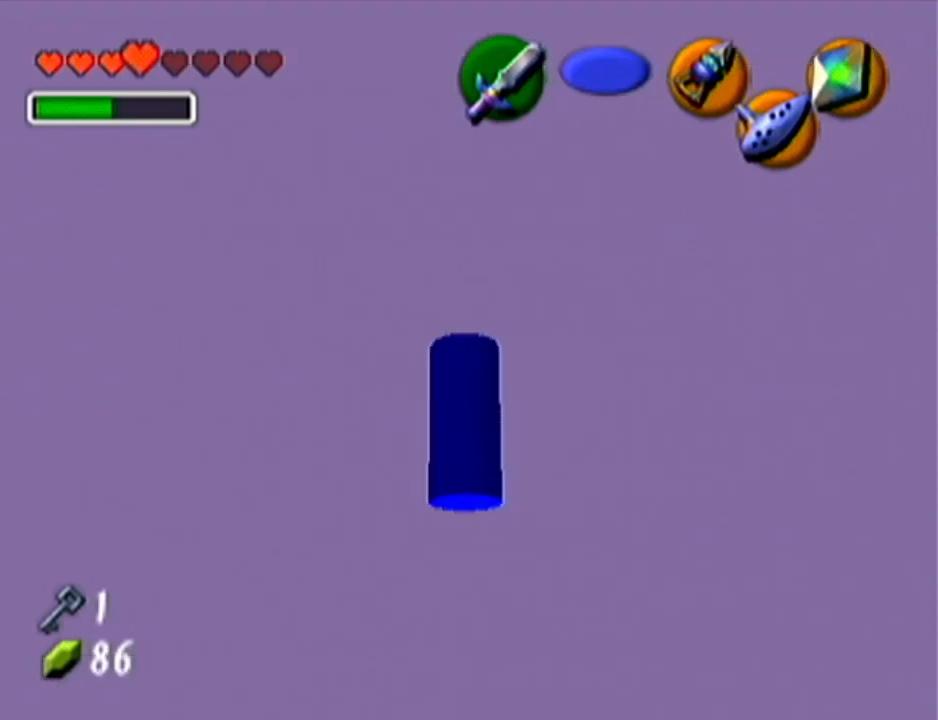
{"buttons": [], "left_stick": "center", "events": [[17, "left_stick", "center"]]}
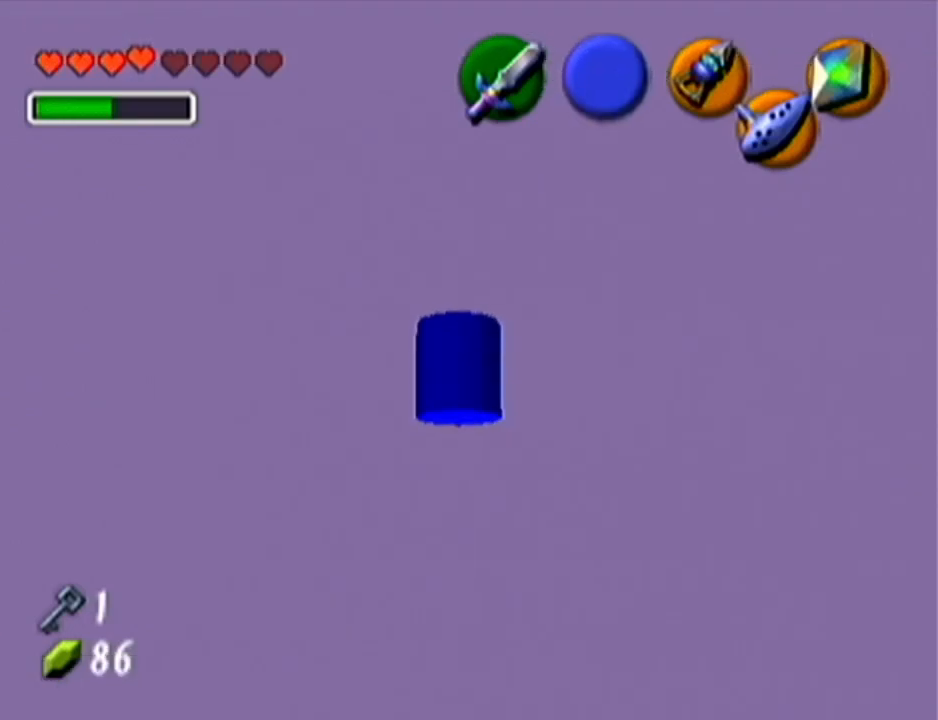
{"buttons": ["Z"], "left_stick": "center", "events": [[334, "Z", "down"]]}
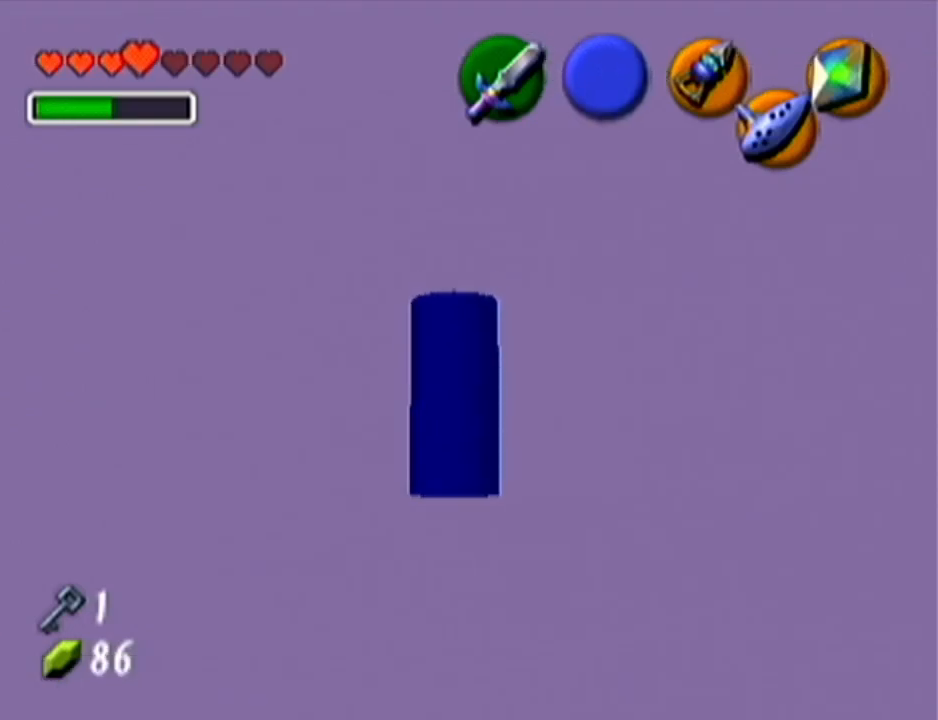
{"buttons": ["Z"], "left_stick": "up", "events": [[17, "left_stick", "up"]]}
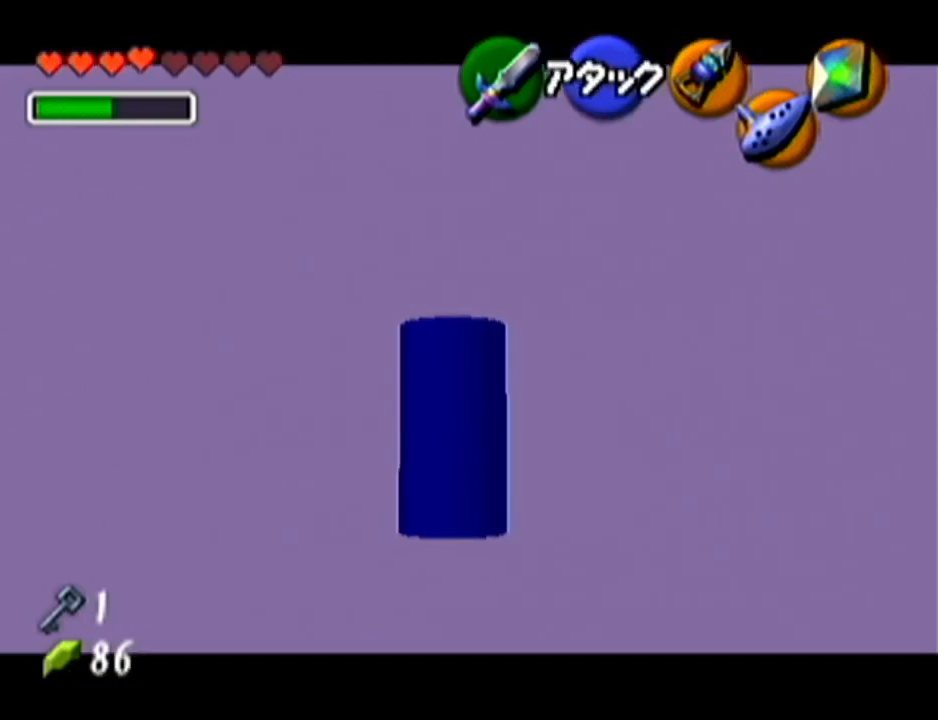
{"buttons": ["Z"], "left_stick": "up", "events": []}
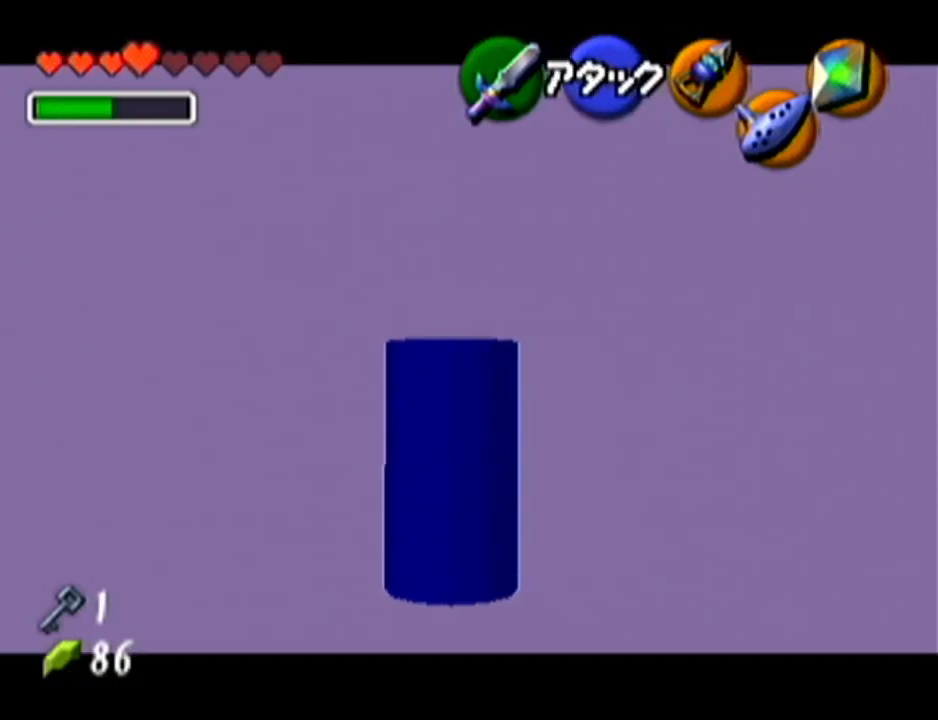
{"buttons": ["Z"], "left_stick": "up", "events": []}
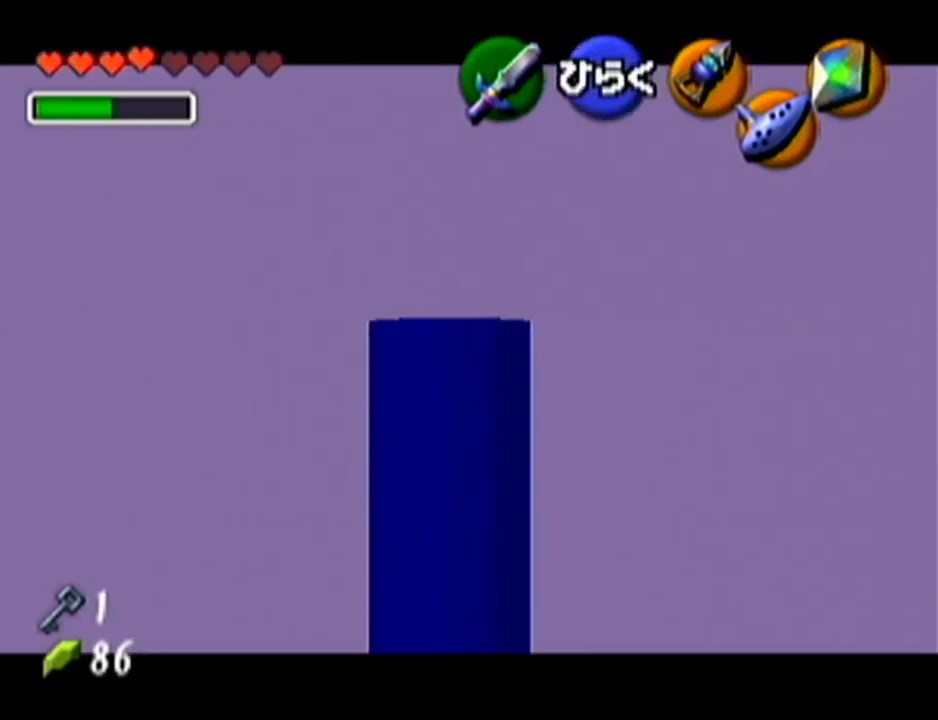
{"buttons": [], "left_stick": "center", "events": [[234, "Z", "up"], [234, "left_stick", "center"], [367, "C_RIGHT", "down"], [484, "C_RIGHT", "up"]]}
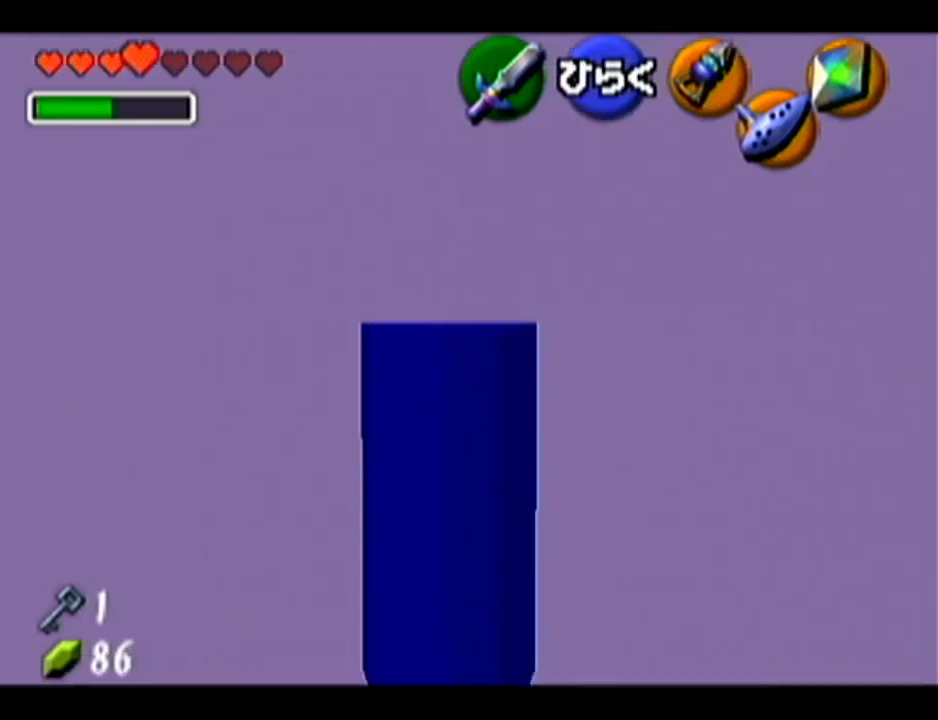
{"buttons": [], "left_stick": "center", "events": []}
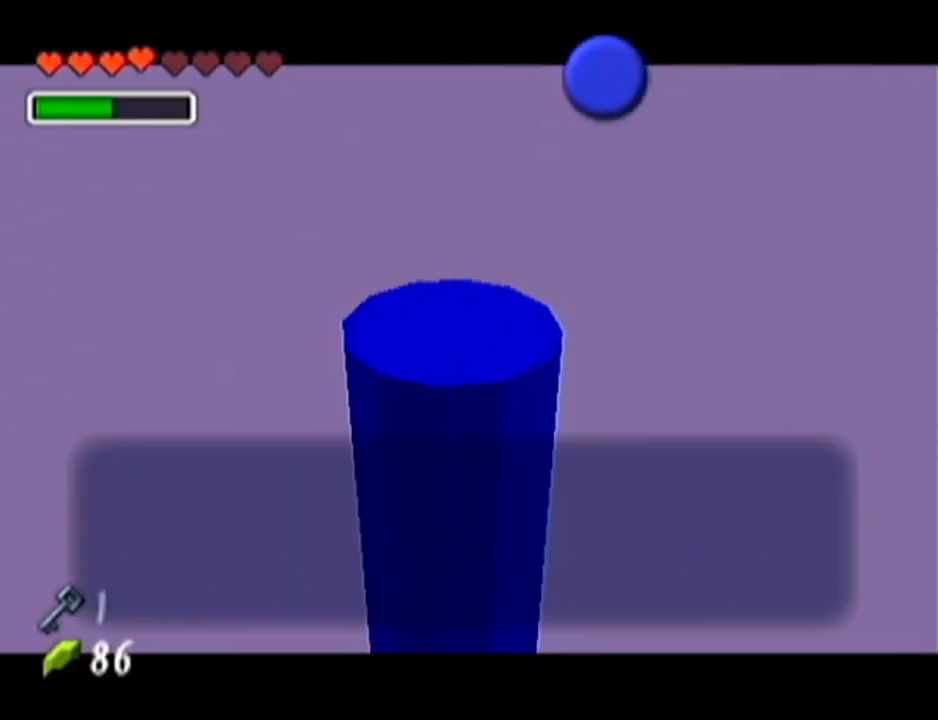
{"buttons": [], "left_stick": "center", "events": []}
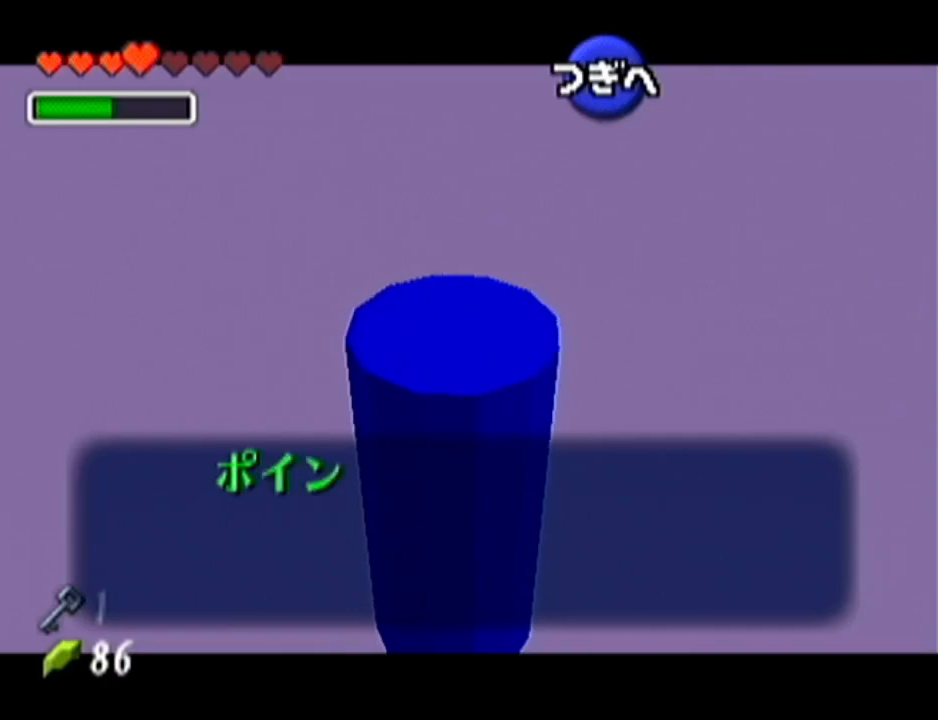
{"buttons": [], "left_stick": "center", "events": []}
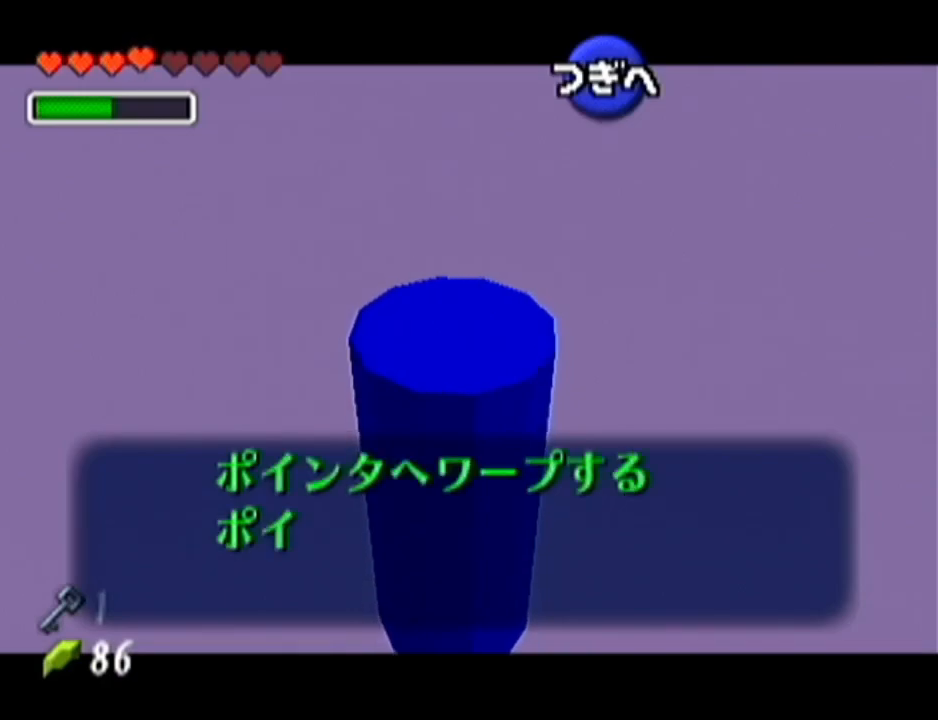
{"buttons": [], "left_stick": "center", "events": []}
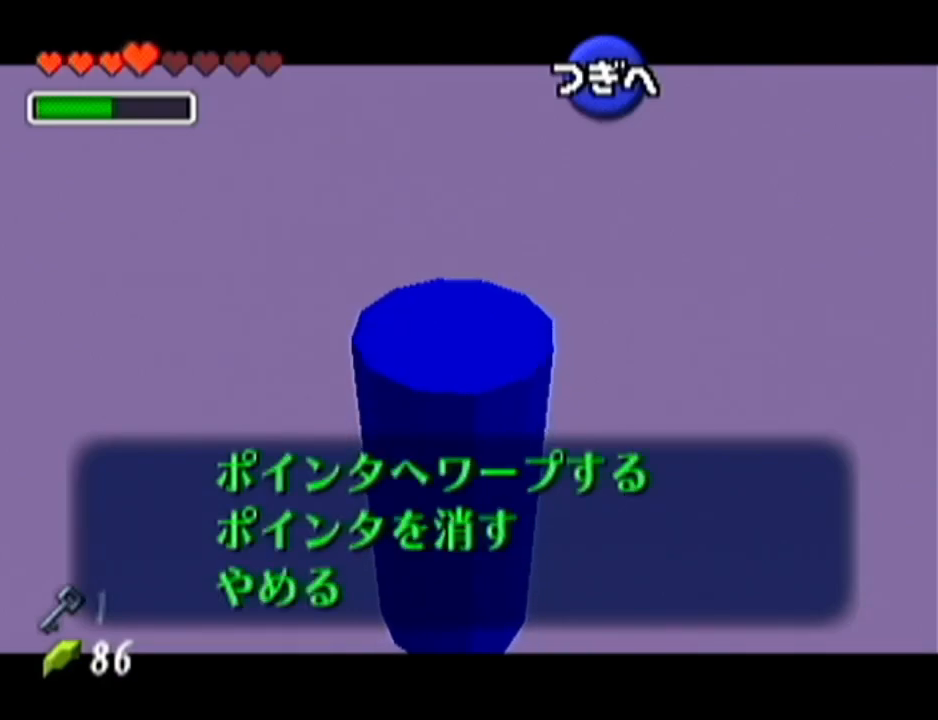
{"buttons": [], "left_stick": "center", "events": [[233, "left_stick", "down"], [417, "left_stick", "center"]]}
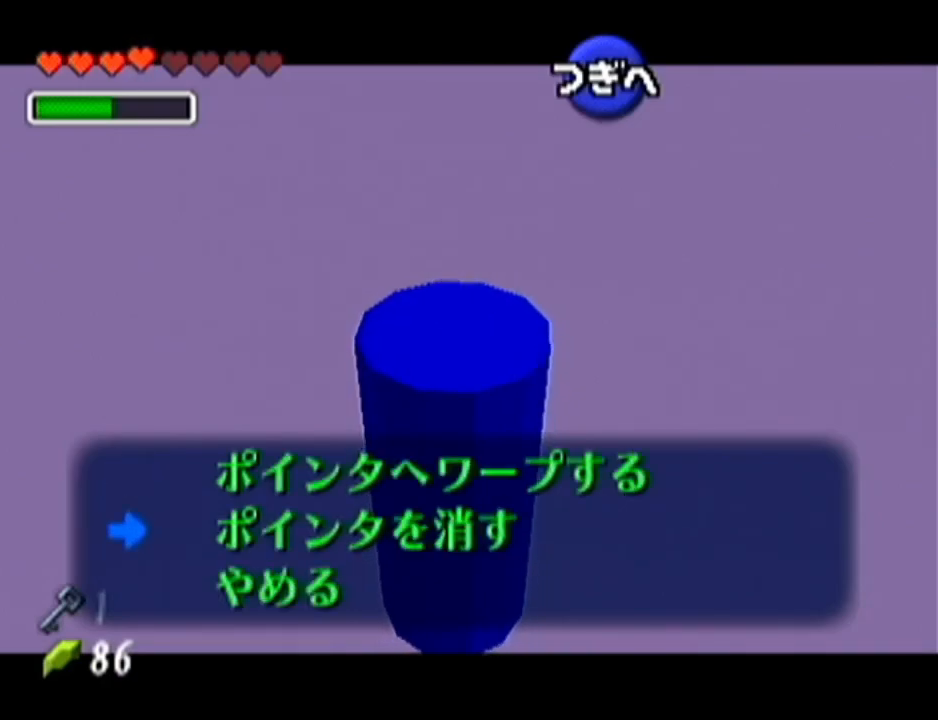
{"buttons": [], "left_stick": "center", "events": []}
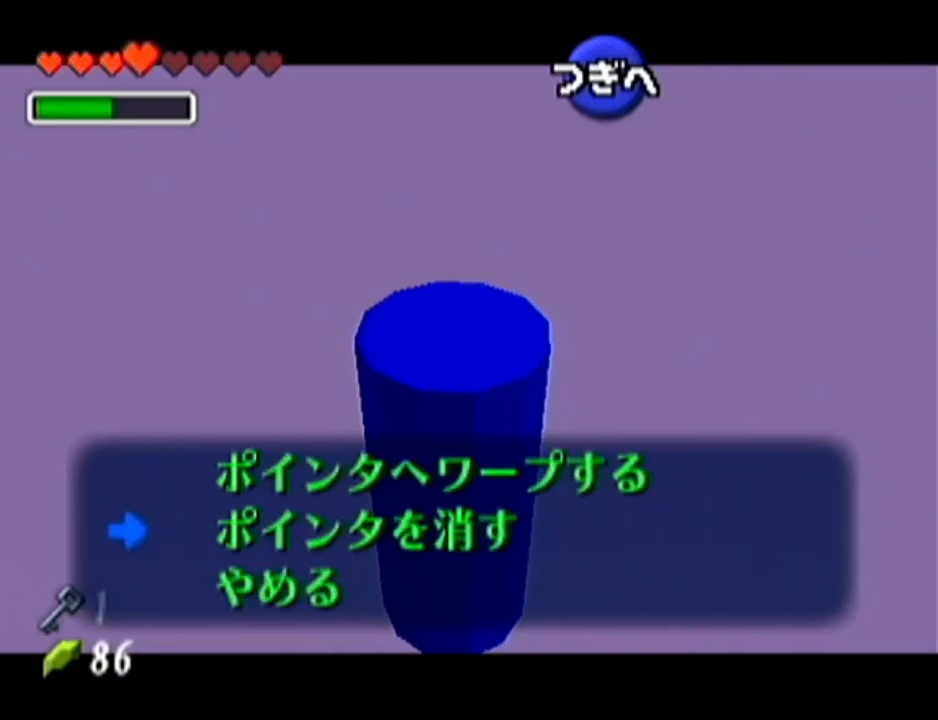
{"buttons": [], "left_stick": "center", "events": [[200, "A", "down"], [300, "A", "up"]]}
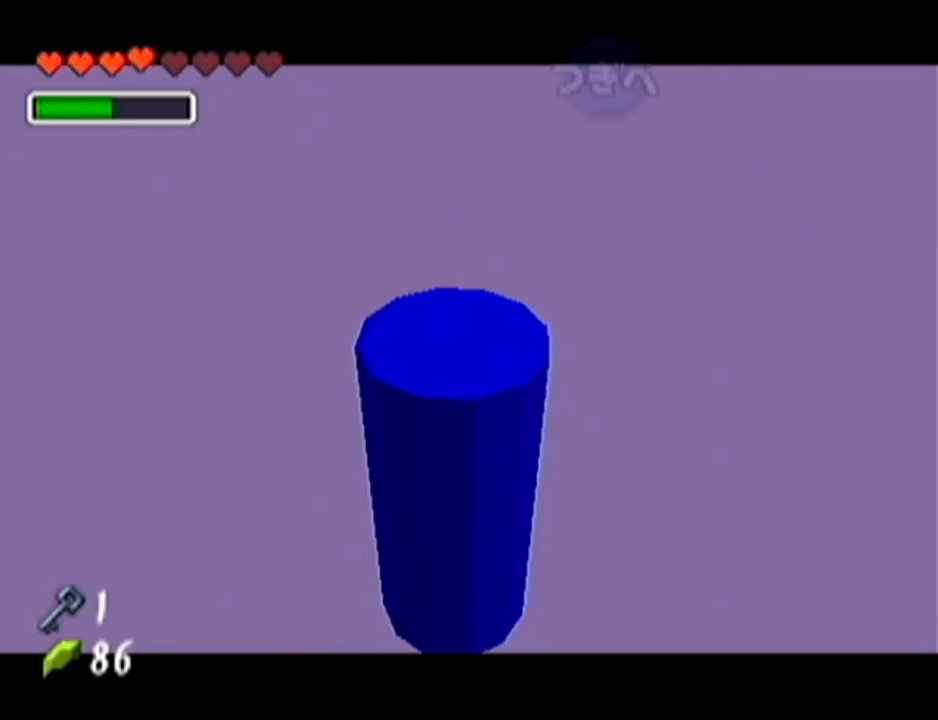
{"buttons": ["Z"], "left_stick": "center", "events": [[267, "Z", "down"]]}
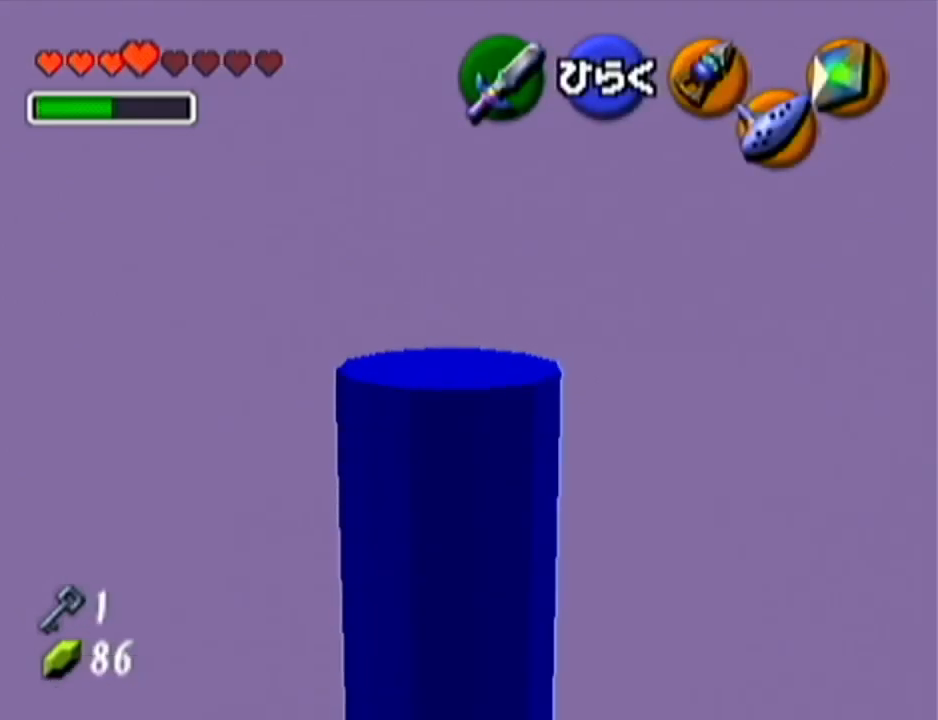
{"buttons": [], "left_stick": "center", "events": [[50, "Z", "up"], [150, "C_RIGHT", "down"], [267, "C_RIGHT", "up"]]}